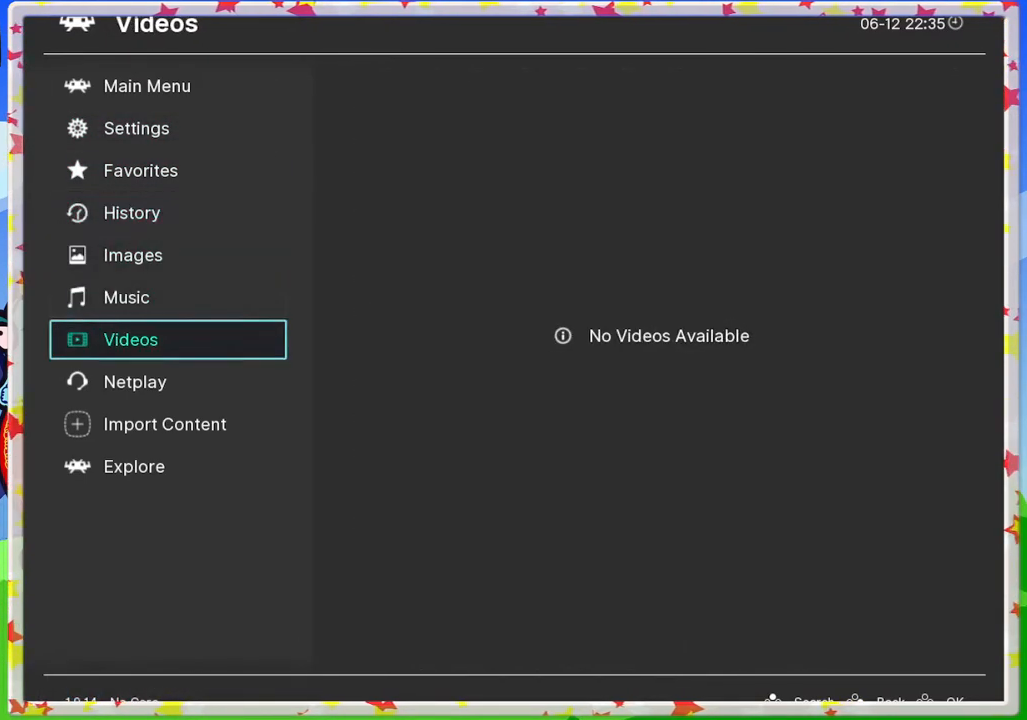
Gameplay with a controller (Nintendo layout); each line is a JSON object with the inputs held at the frame after it. "events" lists button and stick changes between this image and that frame as [ms after this image, input, new state], when the widget could be followed in between. Not read: L3 R3.
{"buttons": [], "left_stick": "center", "events": [[67, "left_stick", "up-left"], [217, "left_stick", "center"], [350, "B", "down"], [483, "B", "up"]]}
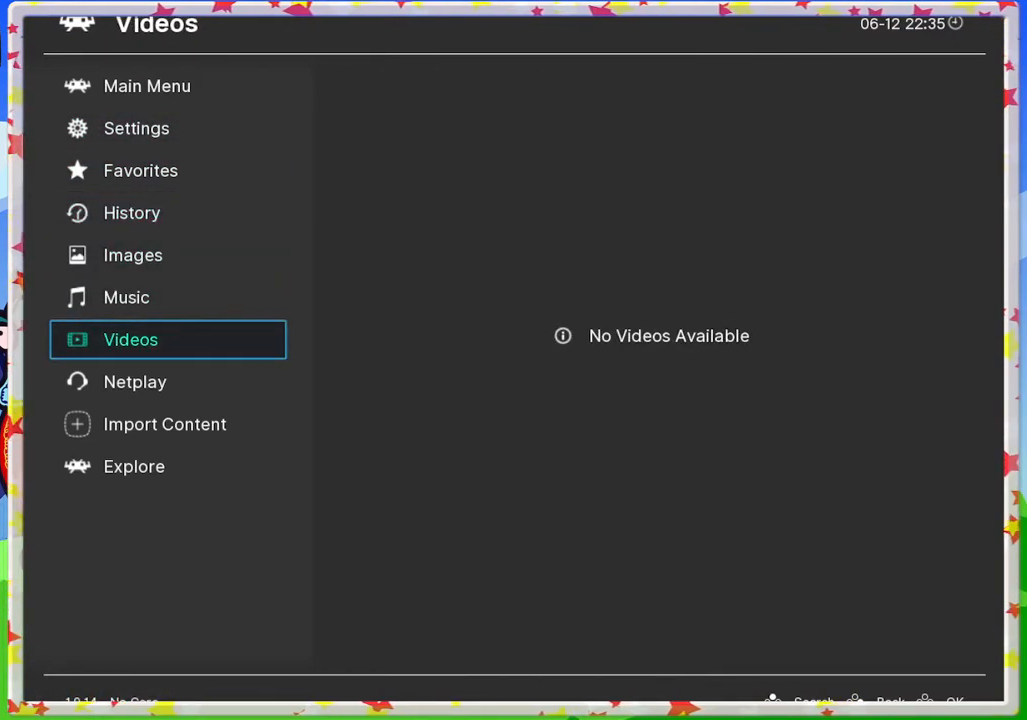
{"buttons": [], "left_stick": "up", "events": [[67, "B", "down"], [83, "left_stick", "up"], [150, "B", "up"], [217, "left_stick", "center"], [250, "B", "down"], [300, "left_stick", "up"], [317, "B", "up"], [417, "left_stick", "center"], [483, "left_stick", "up"]]}
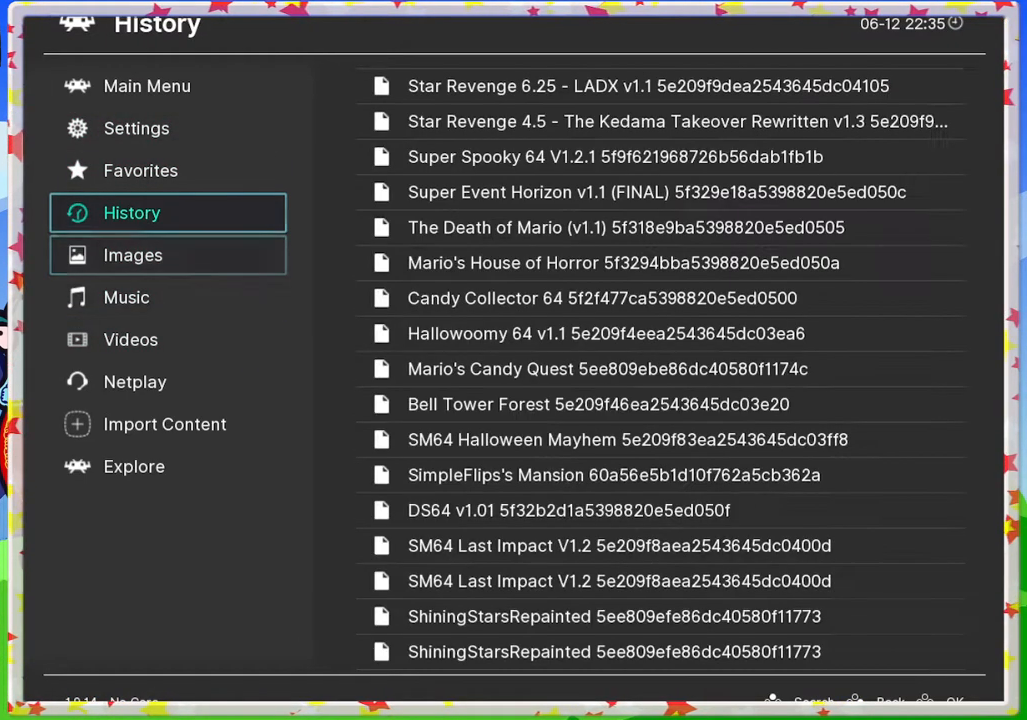
{"buttons": [], "left_stick": "up", "events": [[100, "left_stick", "center"], [183, "left_stick", "up"], [317, "left_stick", "center"], [400, "left_stick", "up"]]}
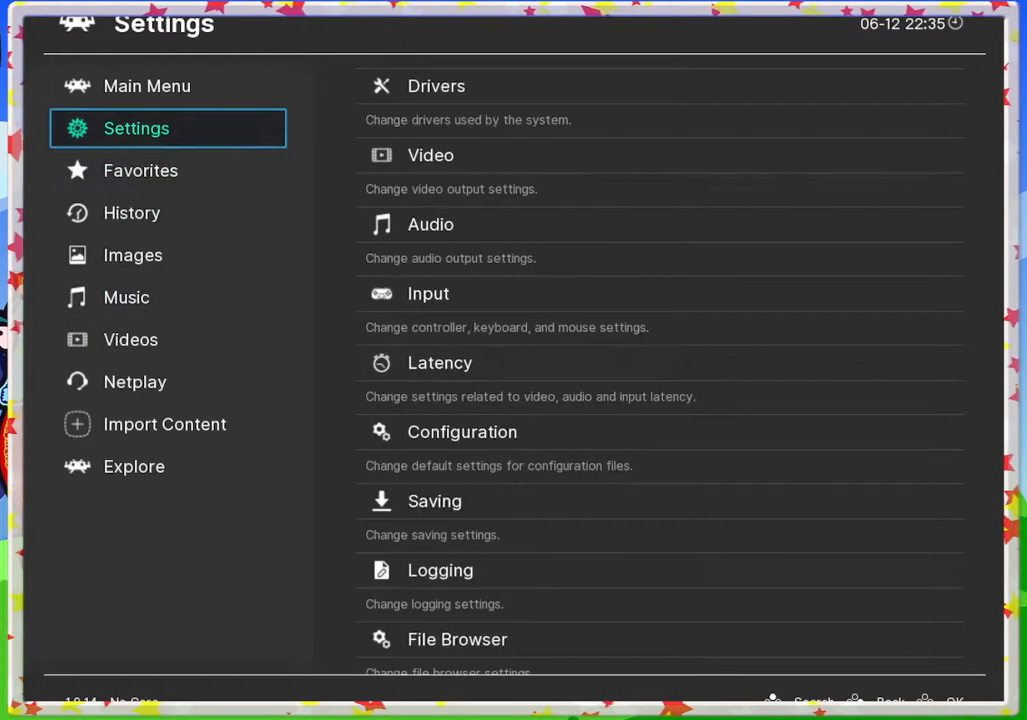
{"buttons": [], "left_stick": "center", "events": [[50, "left_stick", "center"], [267, "left_stick", "up"], [433, "left_stick", "center"]]}
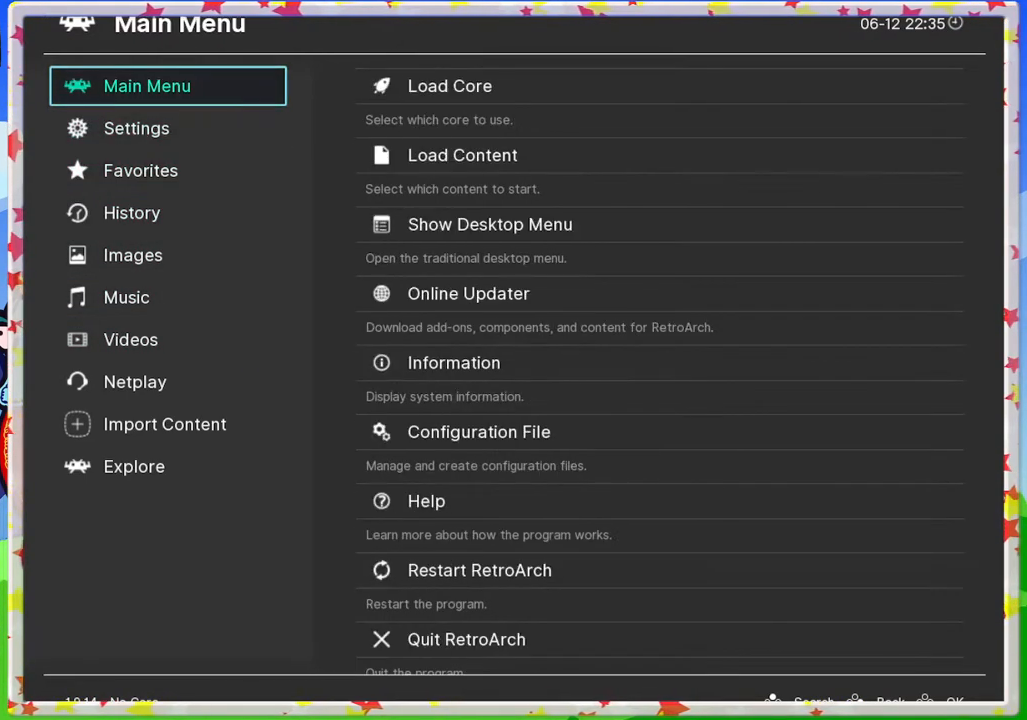
{"buttons": [], "left_stick": "center", "events": []}
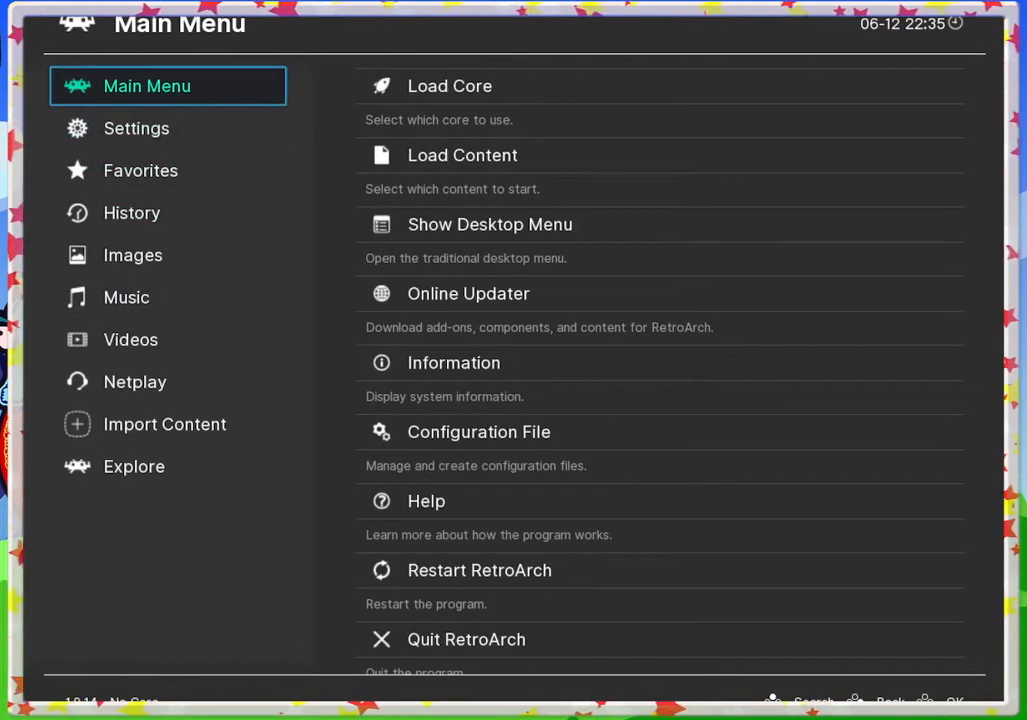
{"buttons": [], "left_stick": "center", "events": [[50, "A", "down"], [150, "A", "up"]]}
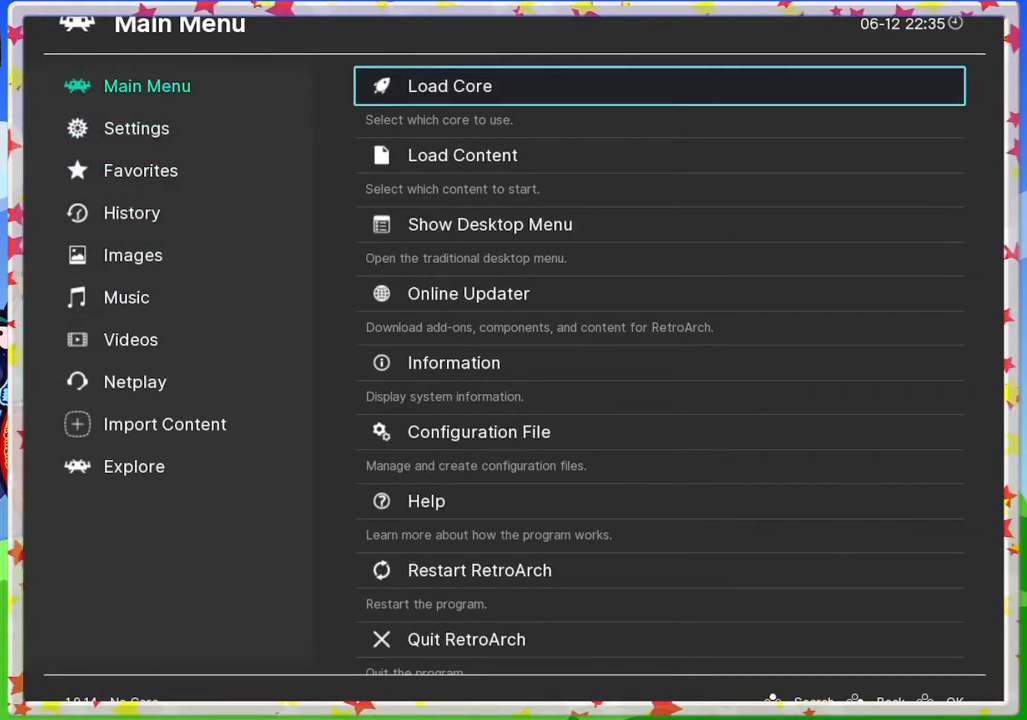
{"buttons": [], "left_stick": "center", "events": []}
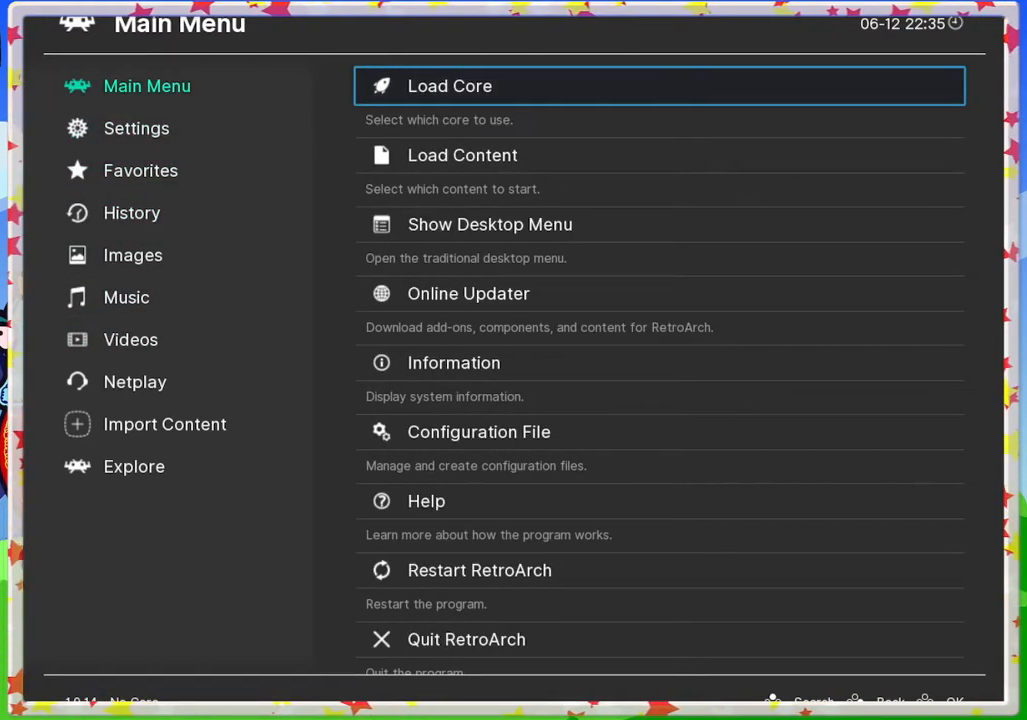
{"buttons": [], "left_stick": "center", "events": []}
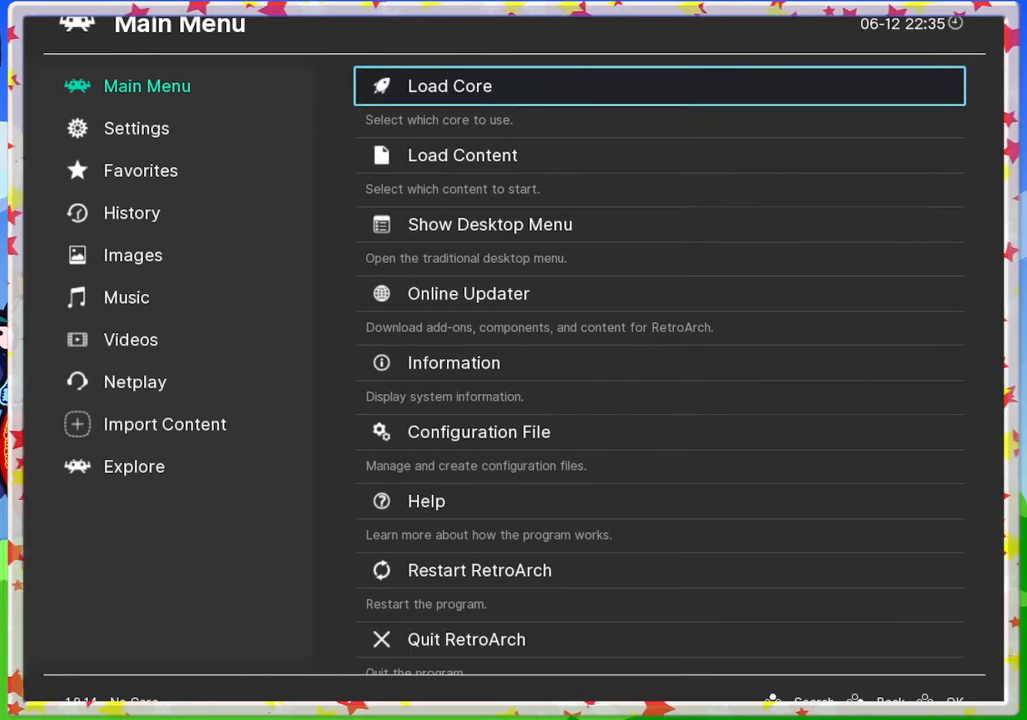
{"buttons": [], "left_stick": "center", "events": []}
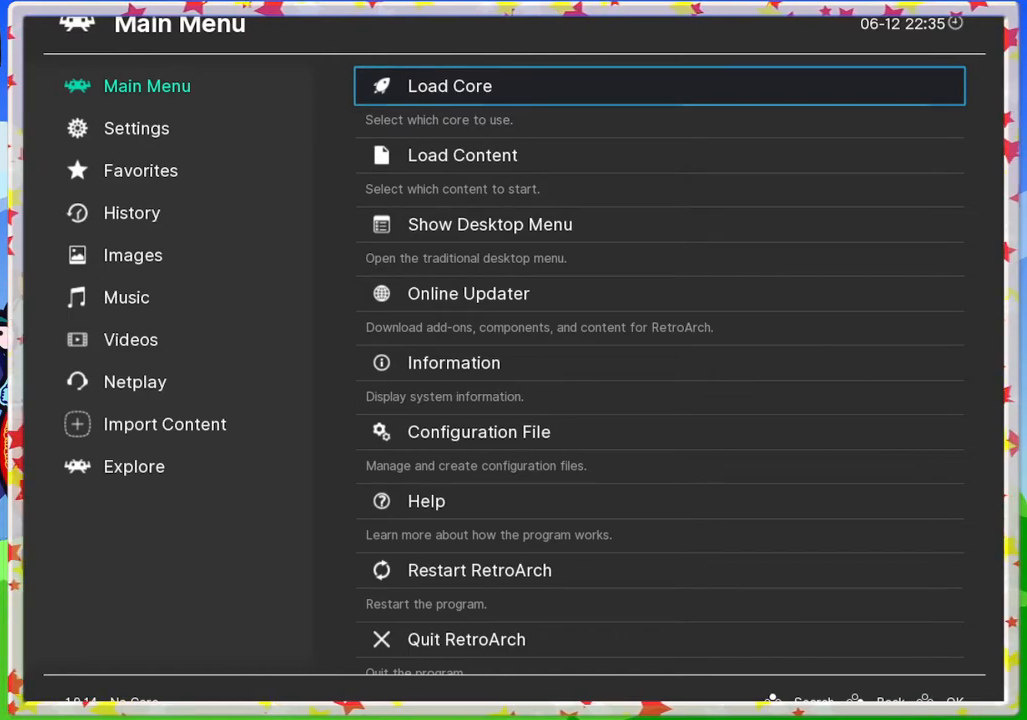
{"buttons": [], "left_stick": "center", "events": []}
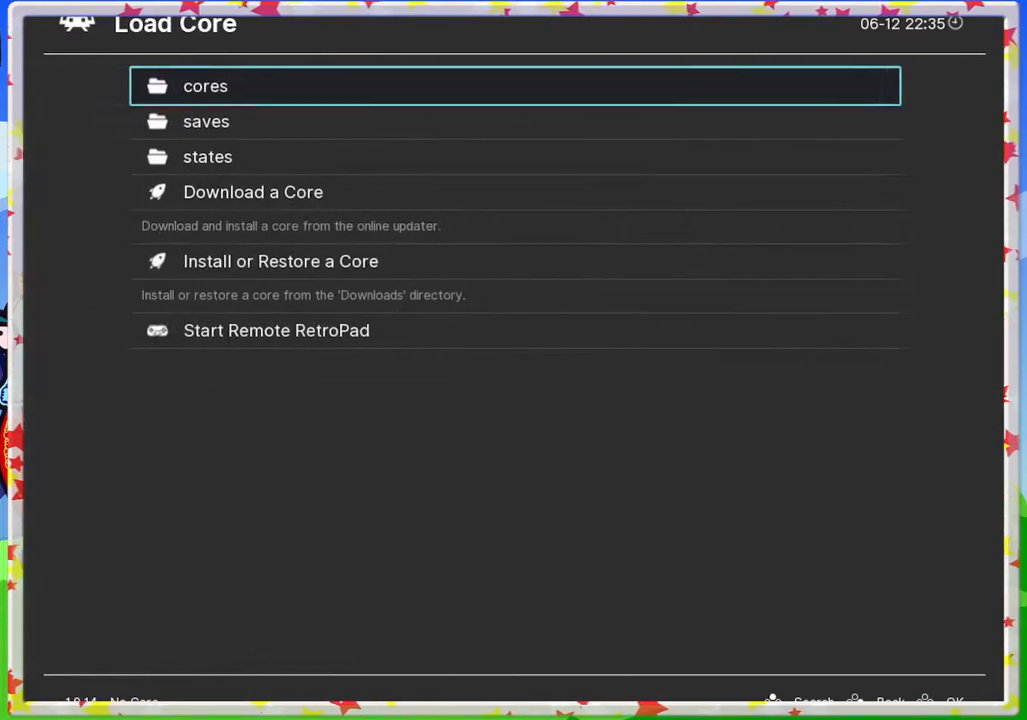
{"buttons": [], "left_stick": "center", "events": []}
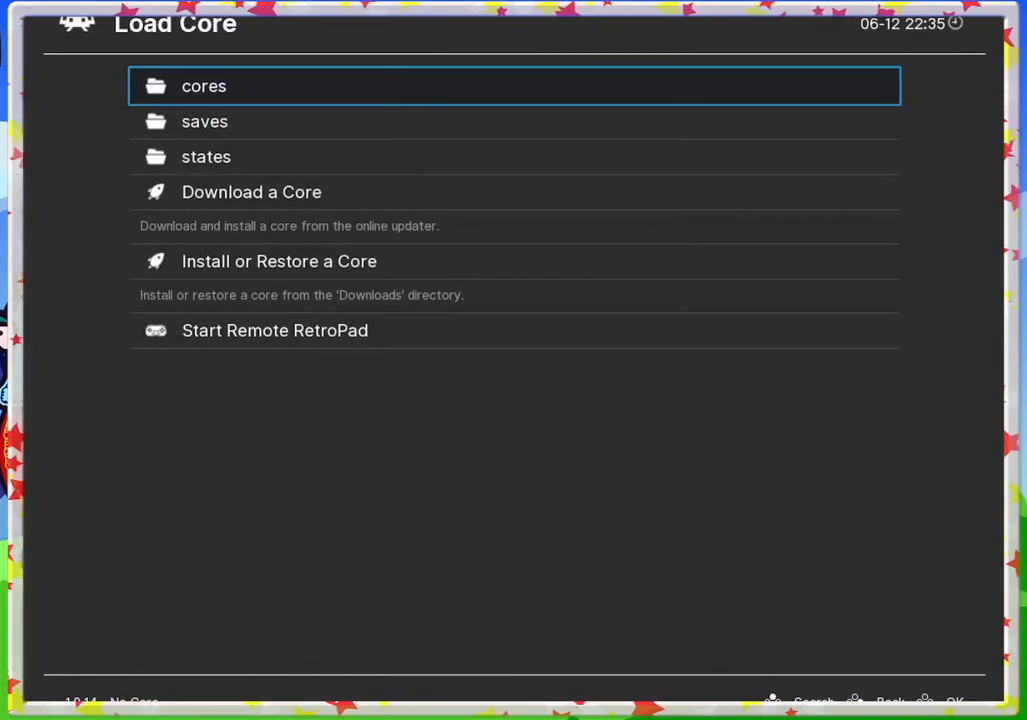
{"buttons": [], "left_stick": "center", "events": []}
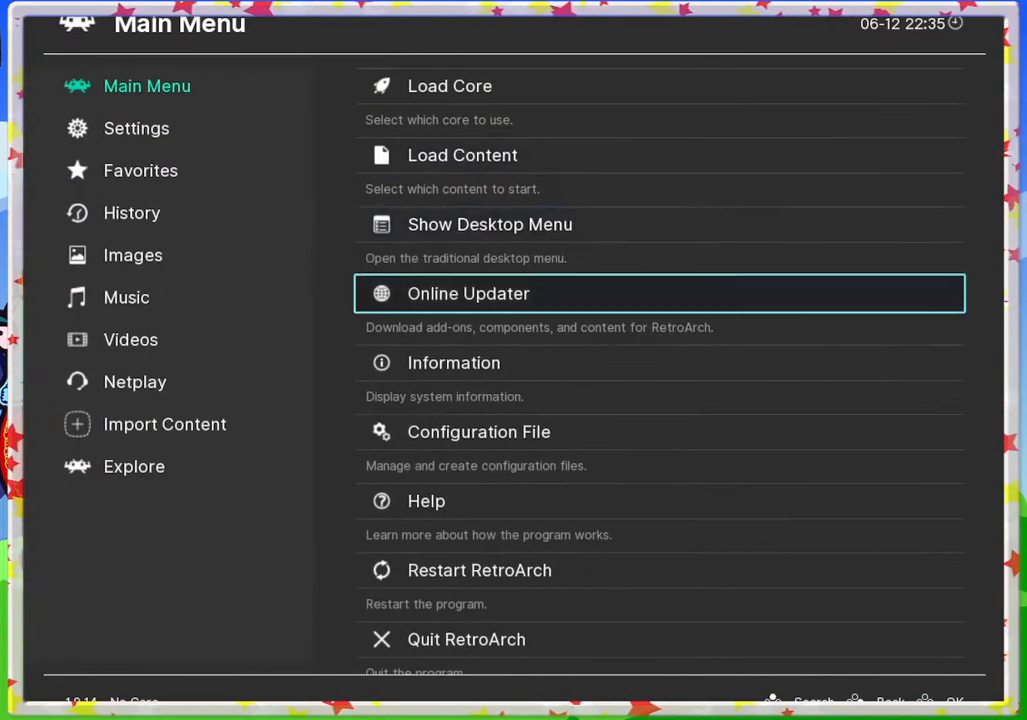
{"buttons": [], "left_stick": "center", "events": []}
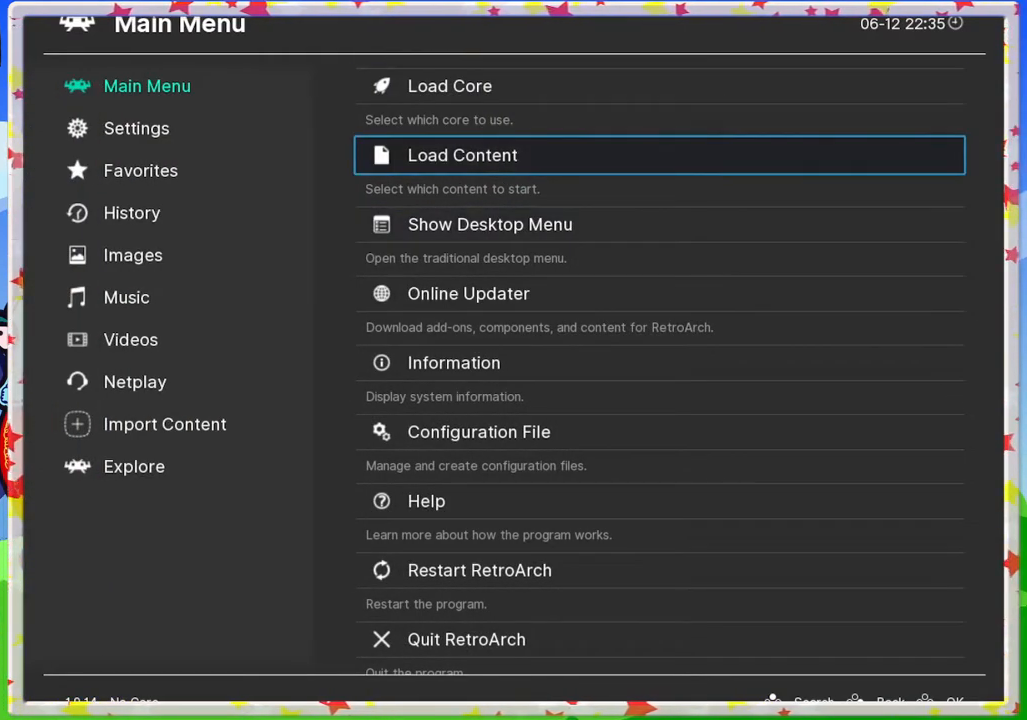
{"buttons": [], "left_stick": "center", "events": []}
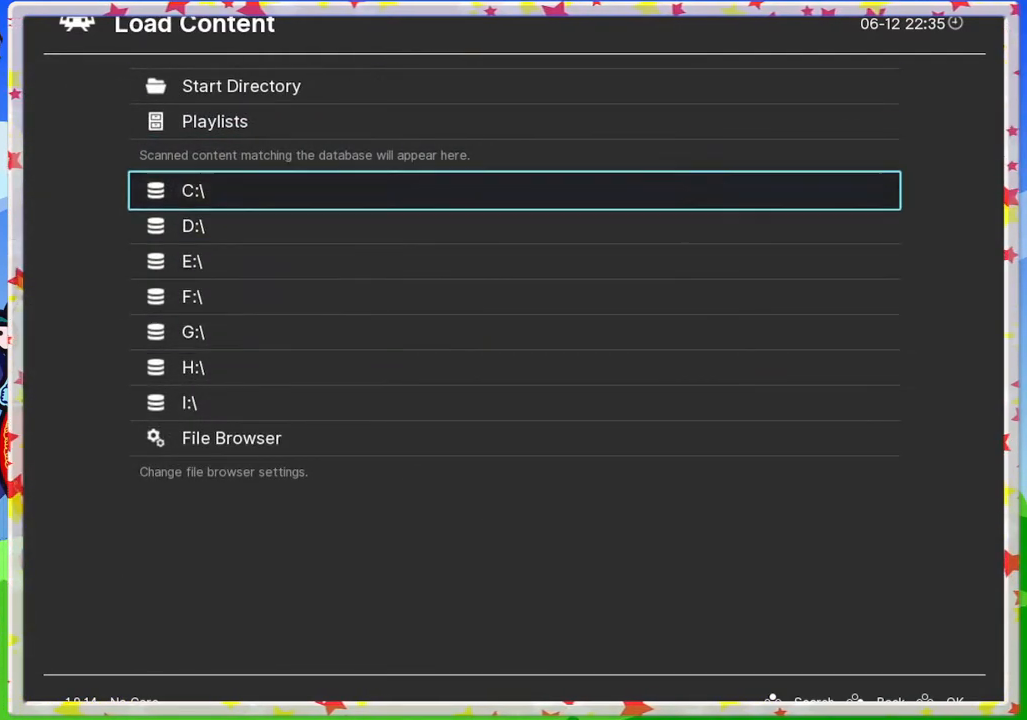
{"buttons": [], "left_stick": "center", "events": []}
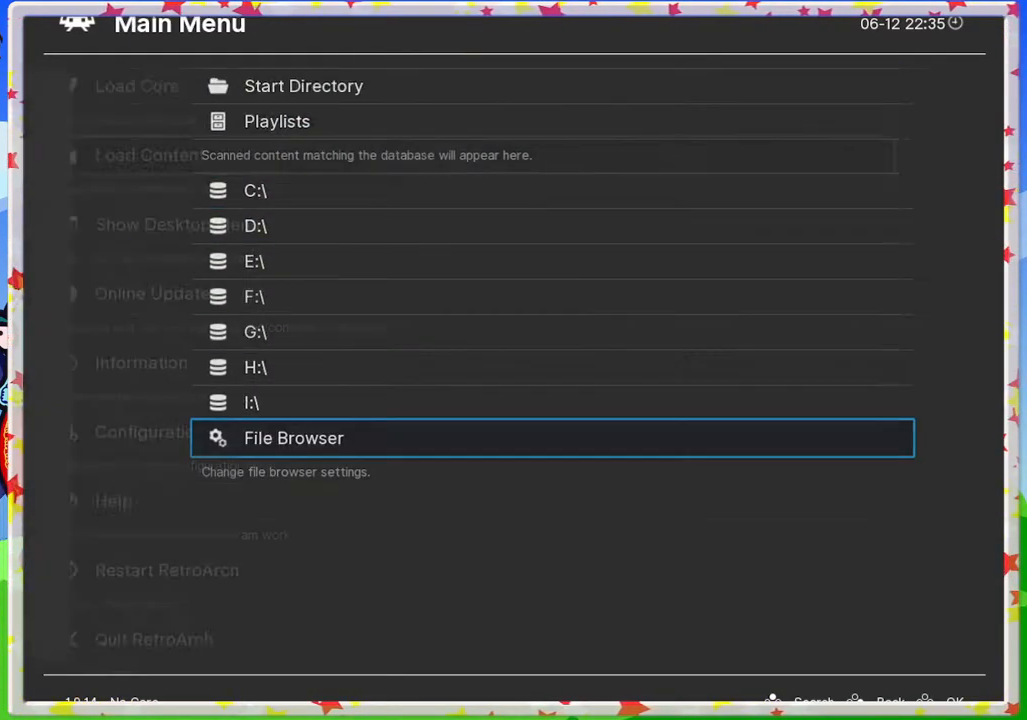
{"buttons": [], "left_stick": "center", "events": []}
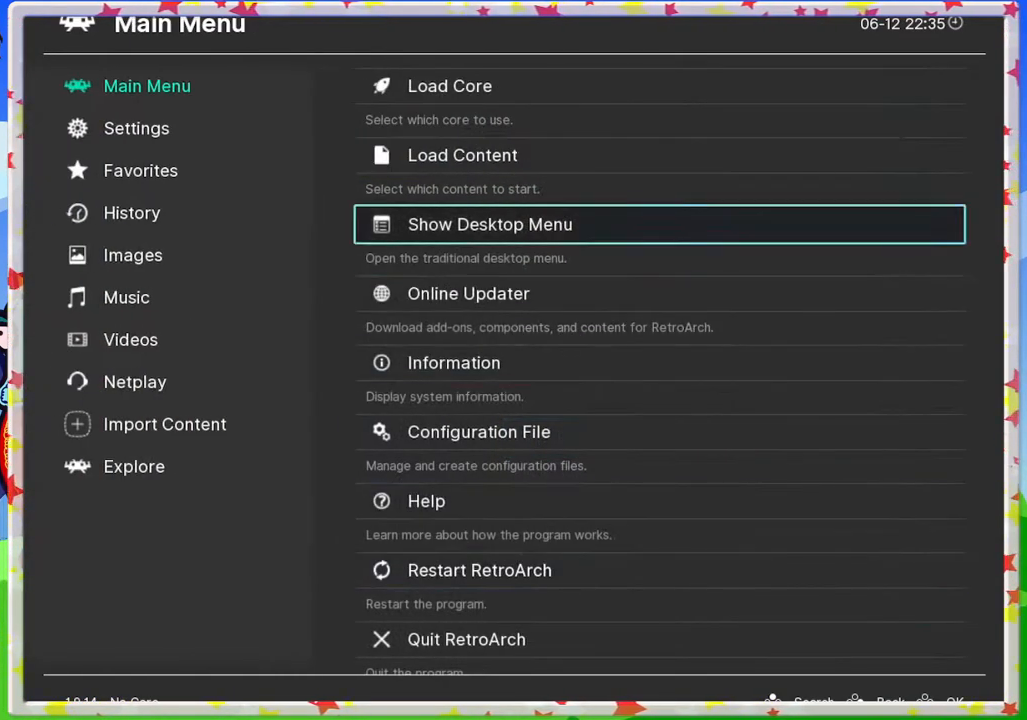
{"buttons": [], "left_stick": "down", "events": [[267, "left_stick", "down"]]}
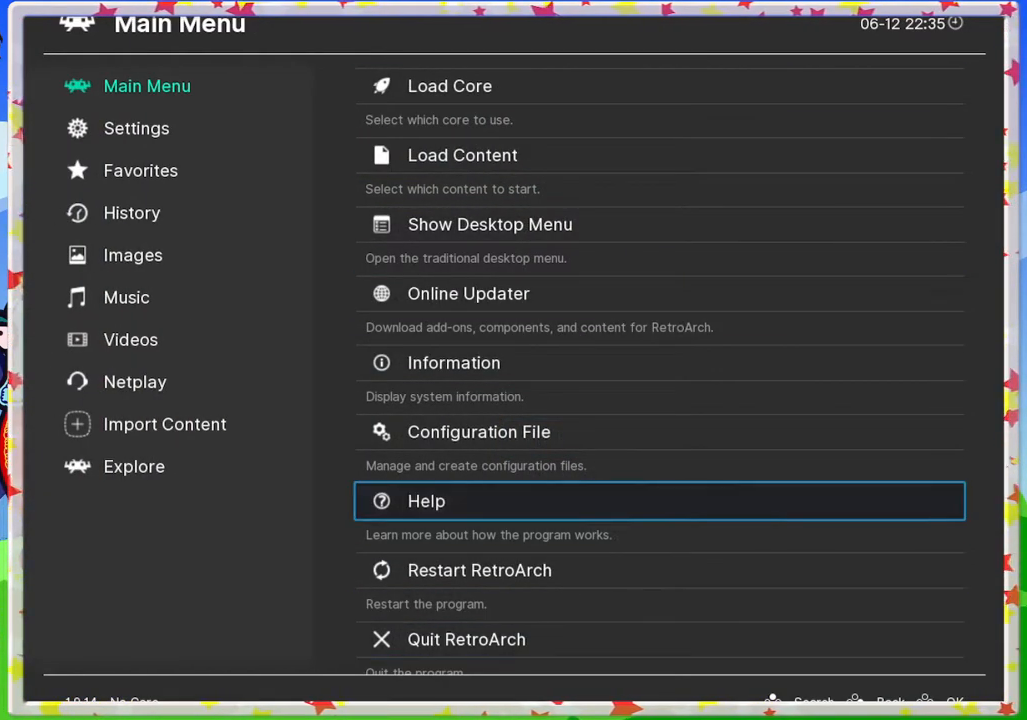
{"buttons": [], "left_stick": "center", "events": [[17, "left_stick", "center"]]}
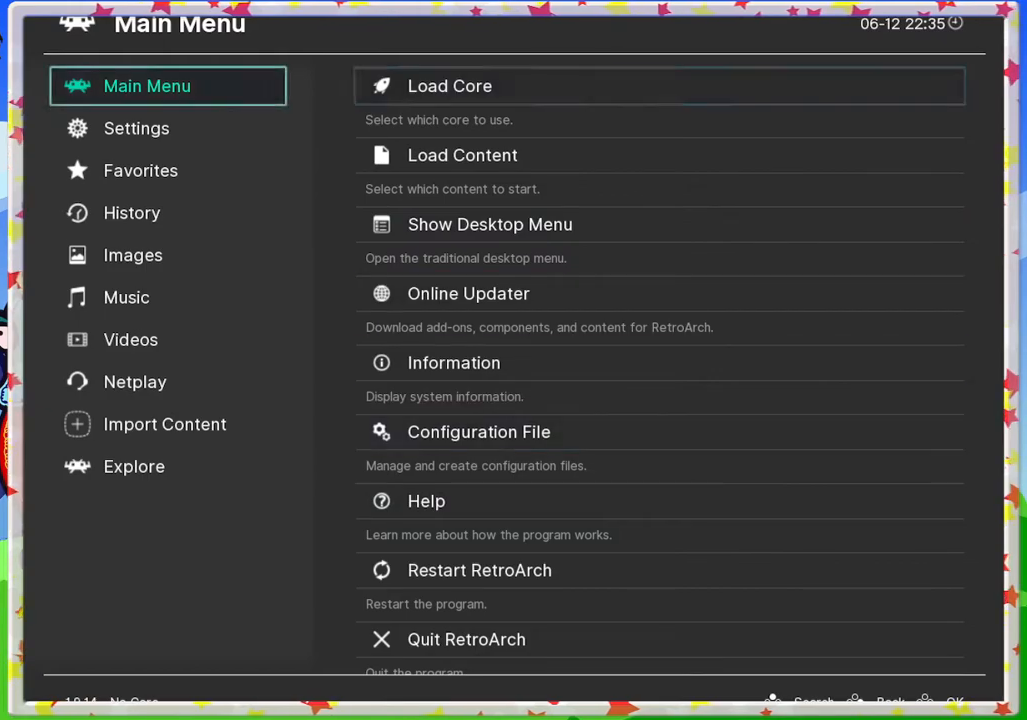
{"buttons": [], "left_stick": "center", "events": []}
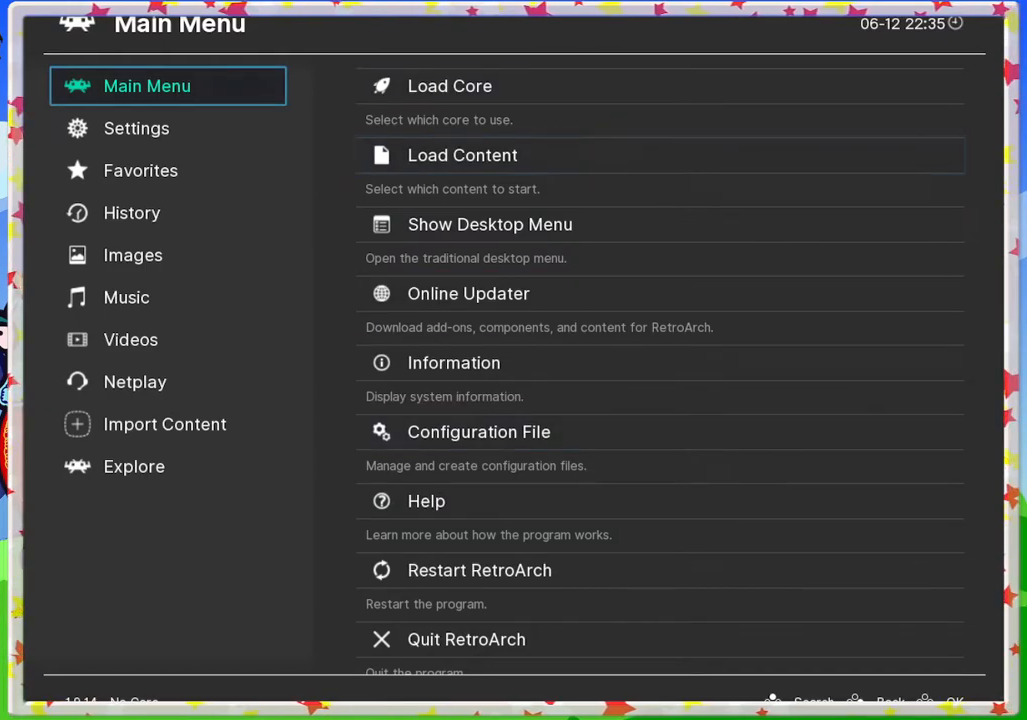
{"buttons": [], "left_stick": "center", "events": []}
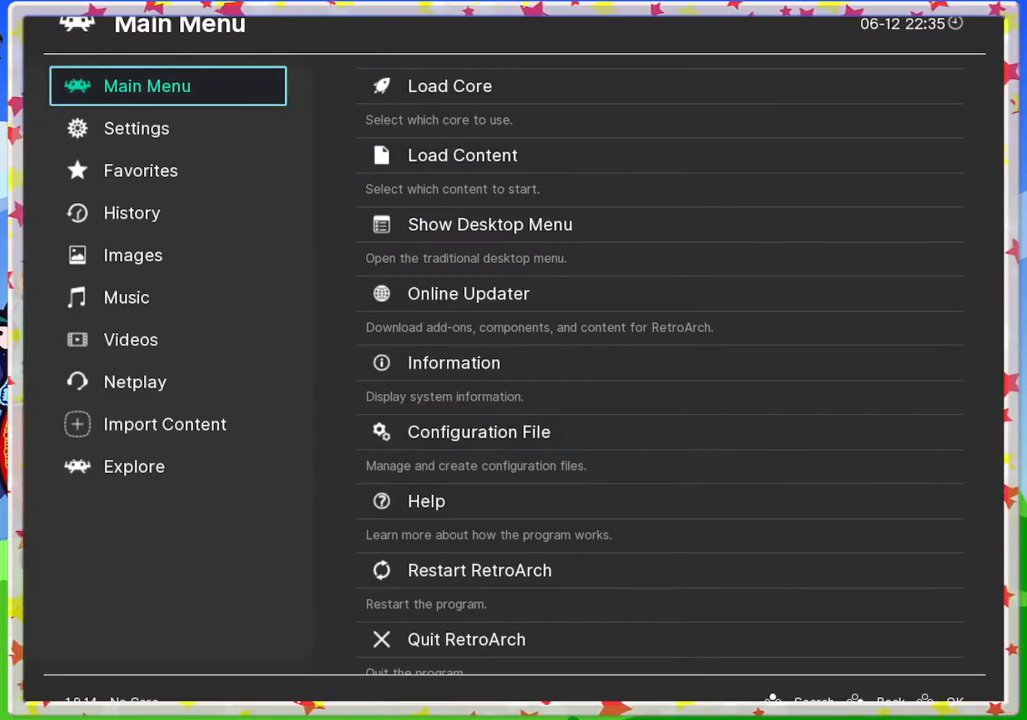
{"buttons": [], "left_stick": "center", "events": []}
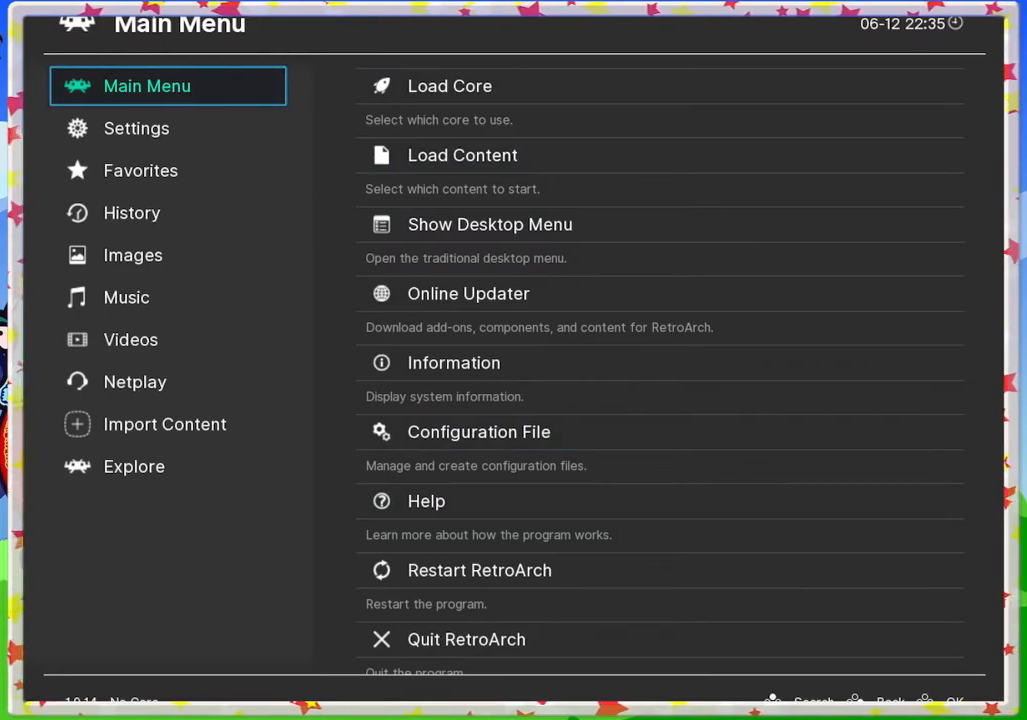
{"buttons": [], "left_stick": "center", "events": []}
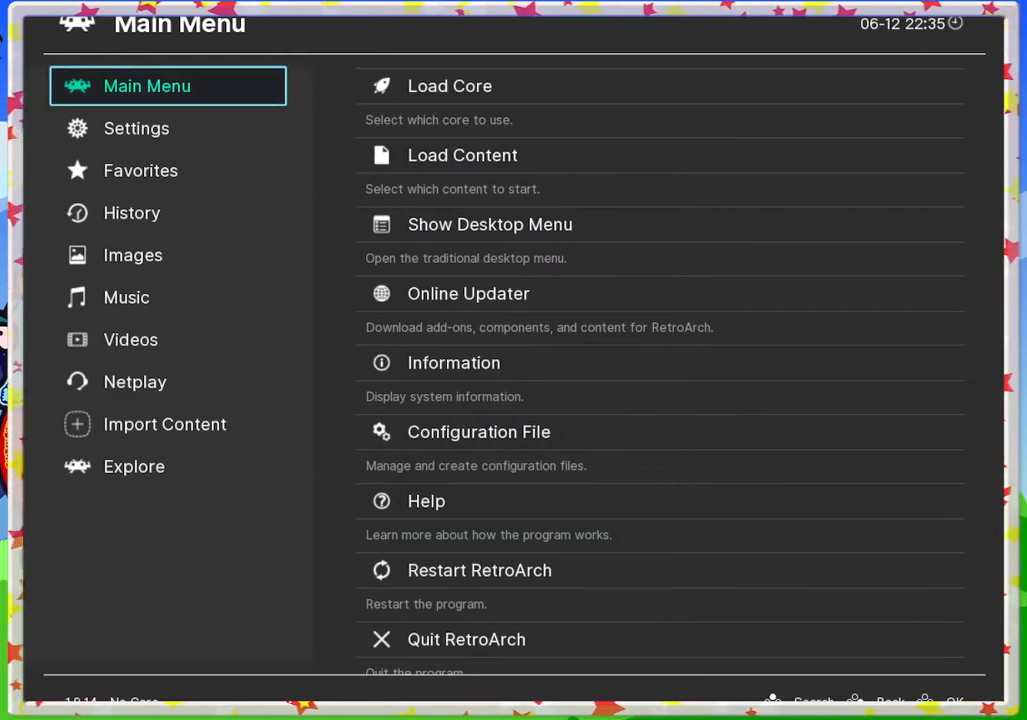
{"buttons": [], "left_stick": "right", "events": [[400, "left_stick", "right"]]}
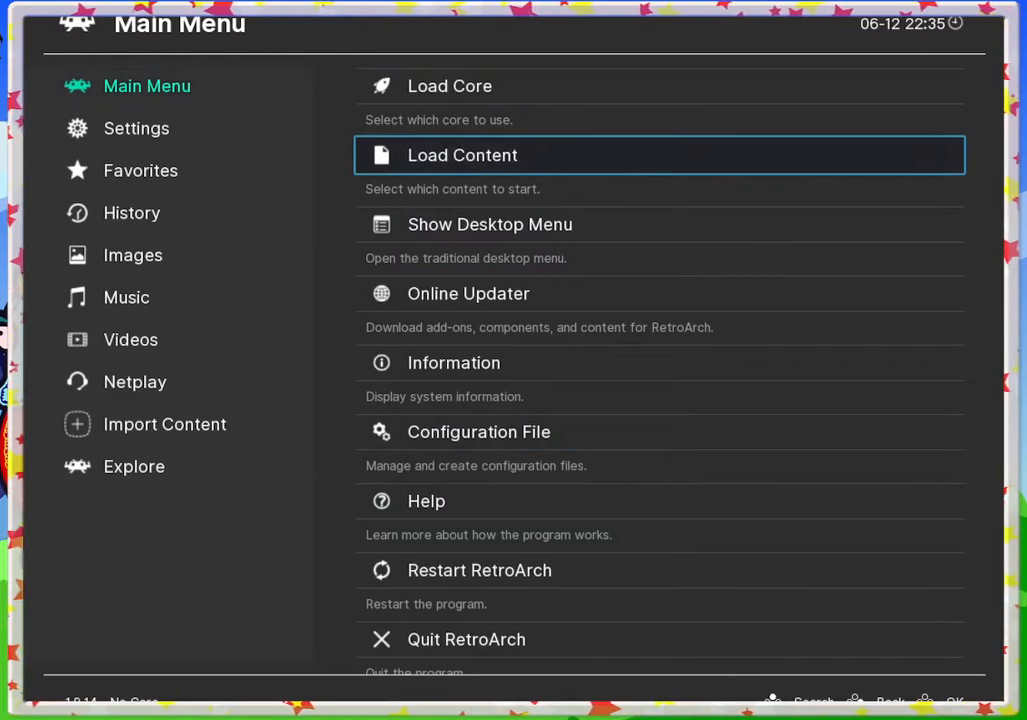
{"buttons": [], "left_stick": "center", "events": [[117, "left_stick", "center"]]}